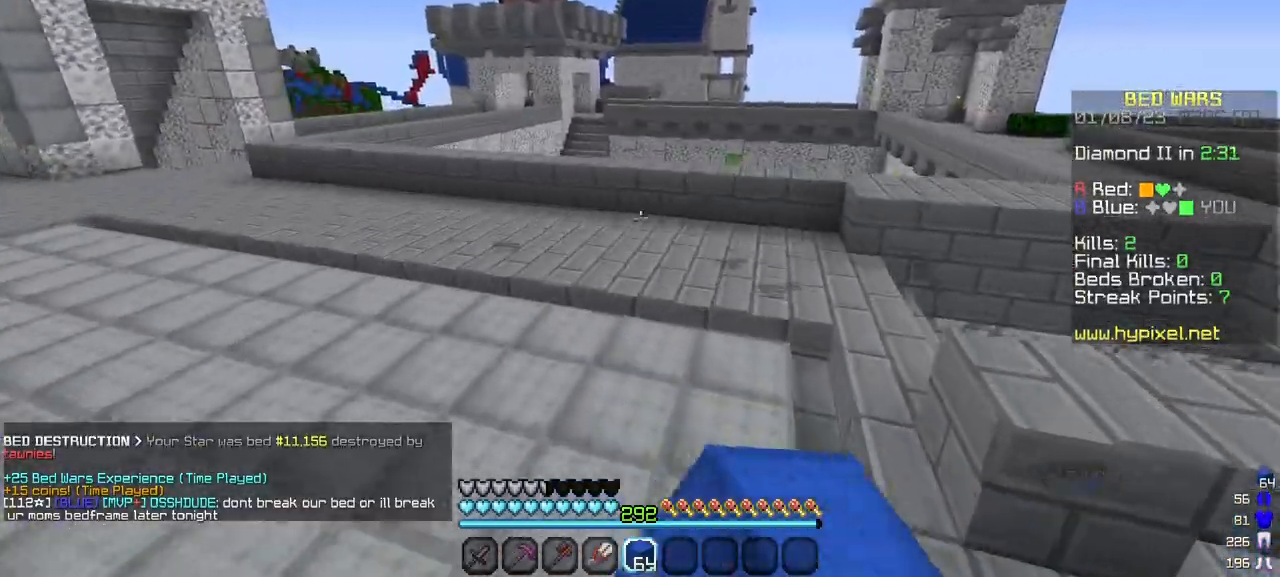
Gameplay with keyboard and mouse; each line is a JSON object with the keys and mouse buttons held at the frame after it. "events" lists presses ("down") and releases ("up") of "a", "d", "s", "w", "mouse_left" and "mouse_right" between this image and that frame as [ms after this image, input, new state], when the widget could be followed in between. "mouse_left", "mouse_right" = the "left", "right" buttons of the "mouse" list. No other keys are recorded. Fast repeated clicks can show as one long hold. Mouse movement is not recorded.
{"keys": ["w"], "mouse": ["left"], "events": []}
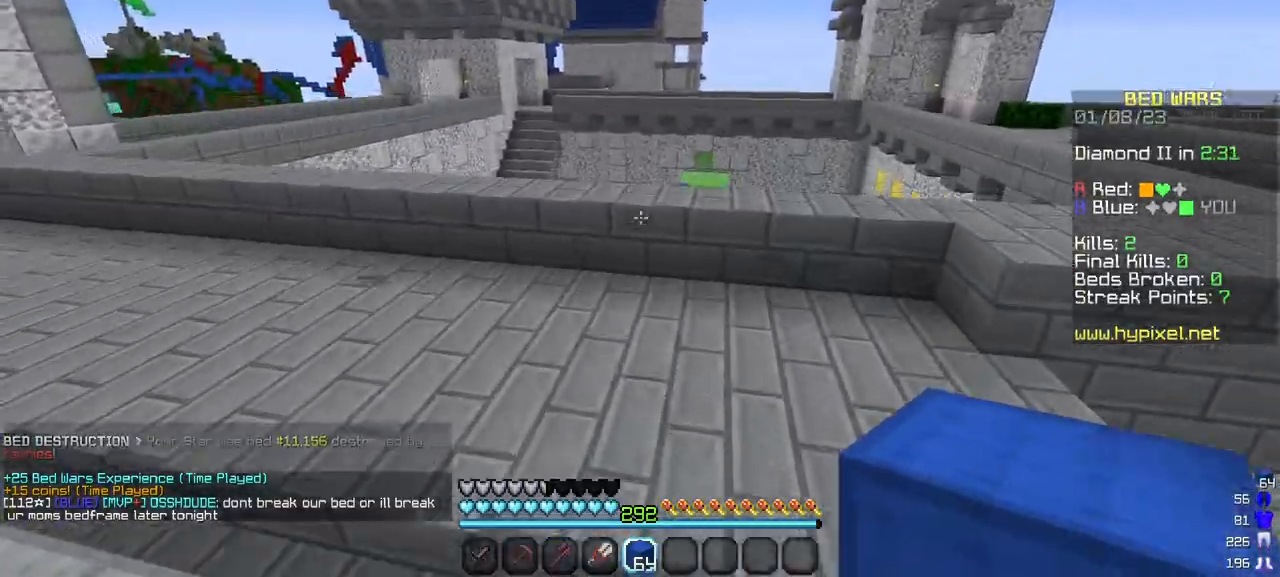
{"keys": ["w"], "mouse": [], "events": [[33, "mouse_left", "up"]]}
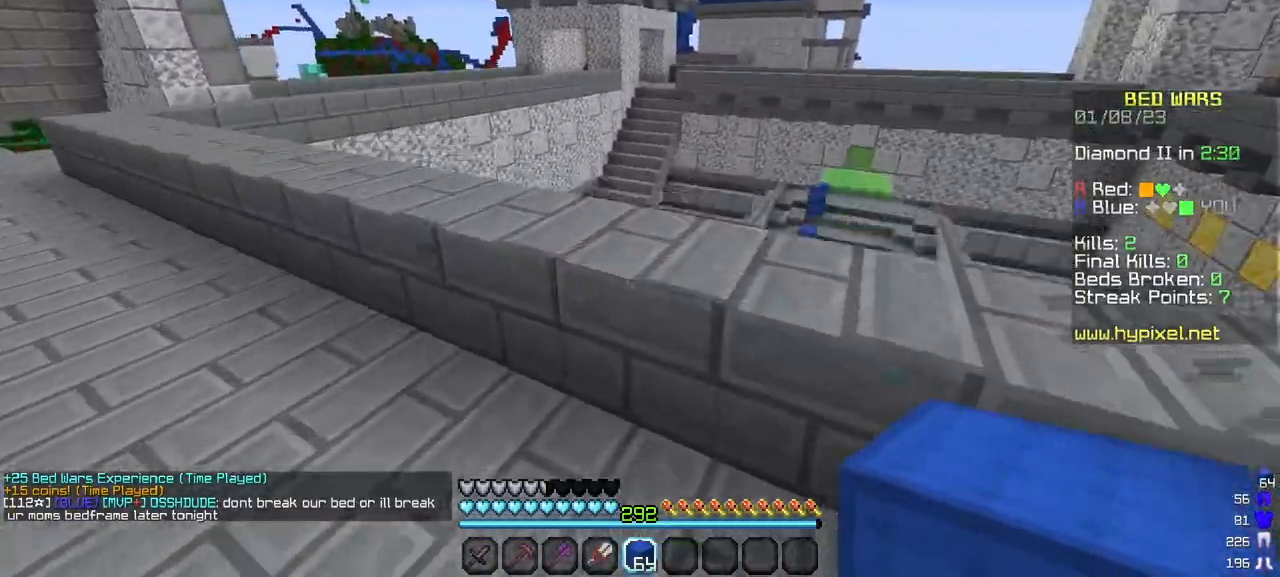
{"keys": ["a", "w"], "mouse": [], "events": [[100, "a", "down"]]}
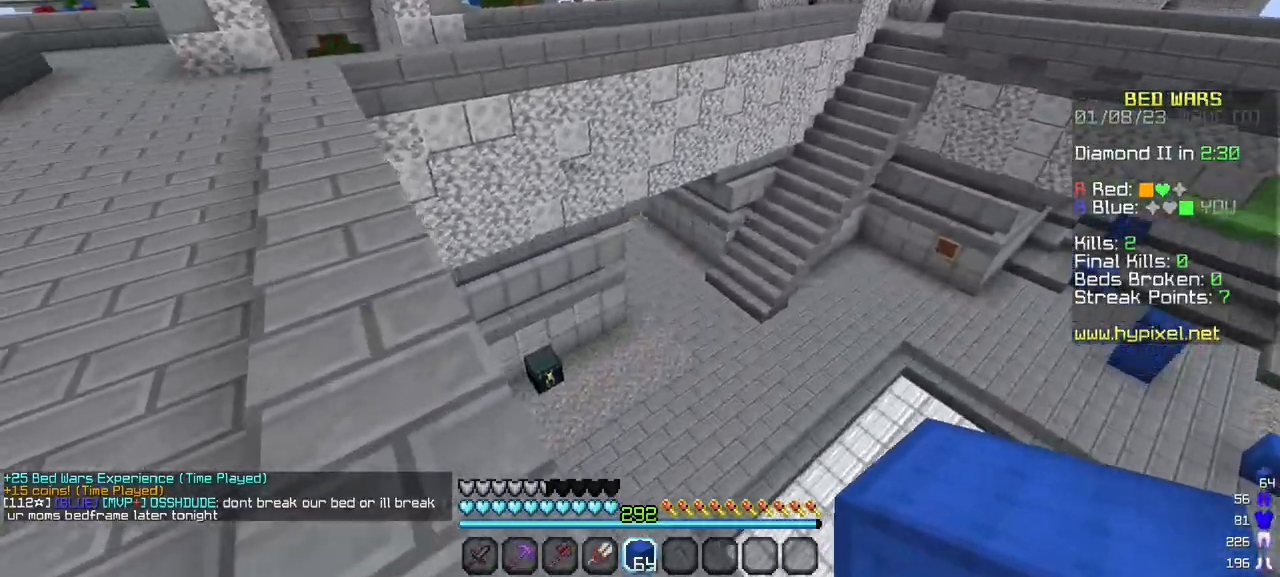
{"keys": ["w"], "mouse": [], "events": [[417, "a", "up"]]}
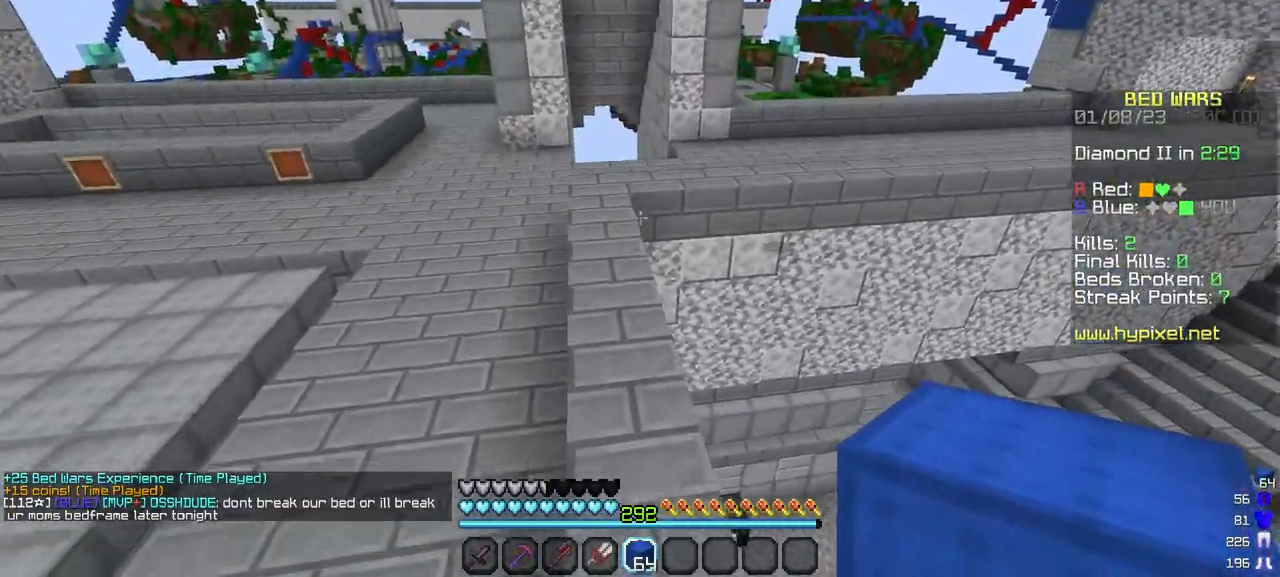
{"keys": ["w"], "mouse": [], "events": []}
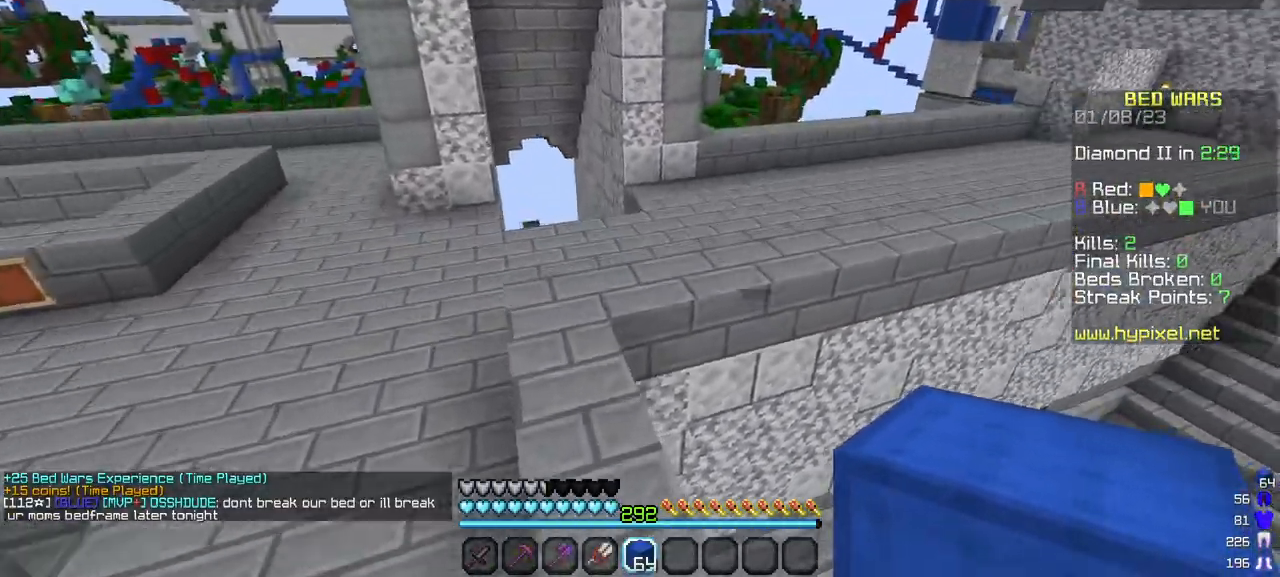
{"keys": ["w"], "mouse": [], "events": []}
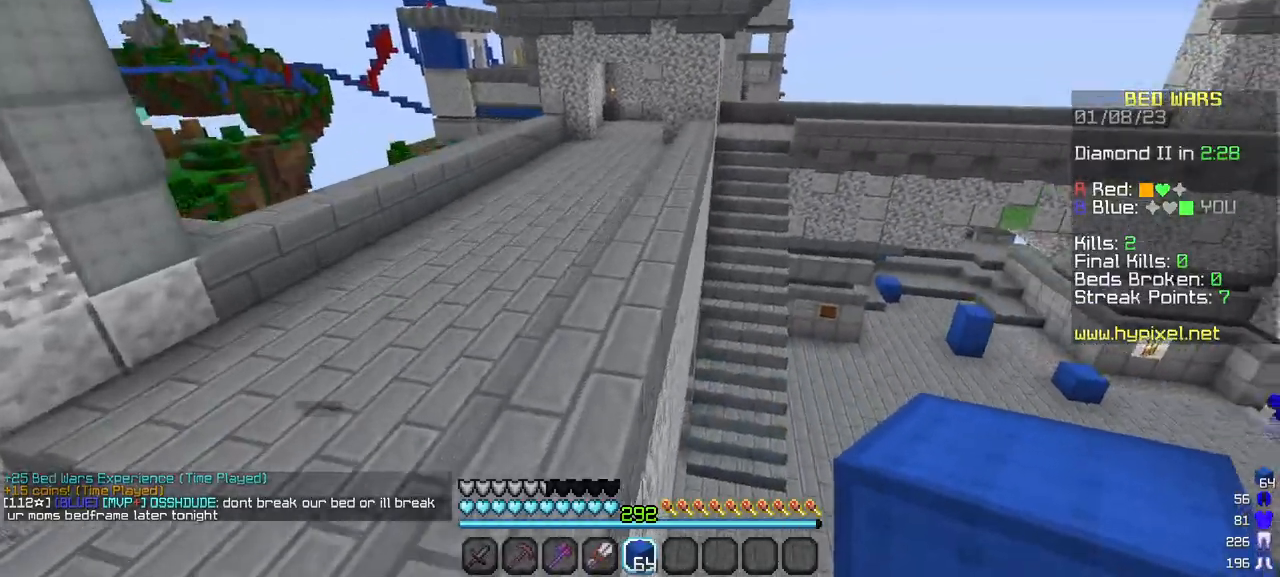
{"keys": ["w"], "mouse": [], "events": []}
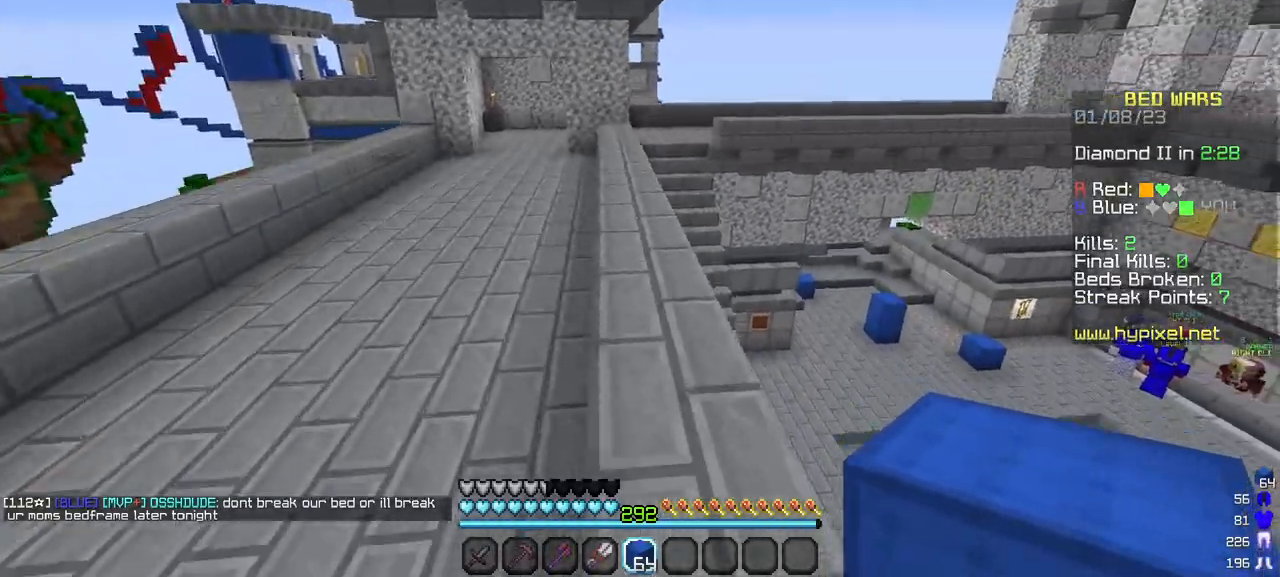
{"keys": ["w"], "mouse": [], "events": []}
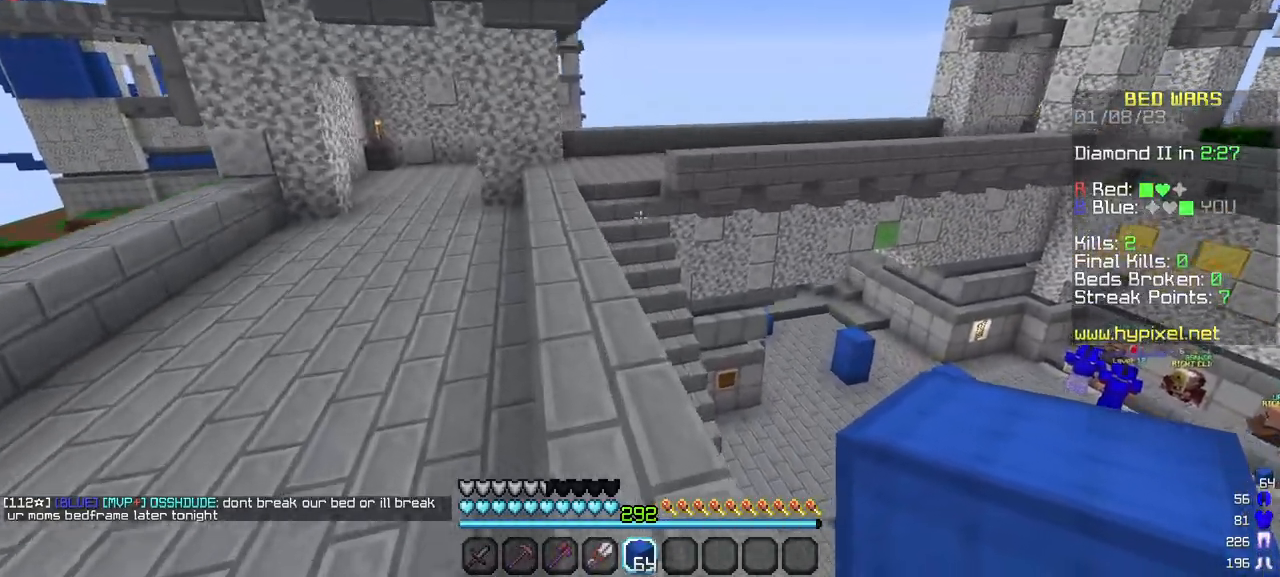
{"keys": ["w"], "mouse": [], "events": []}
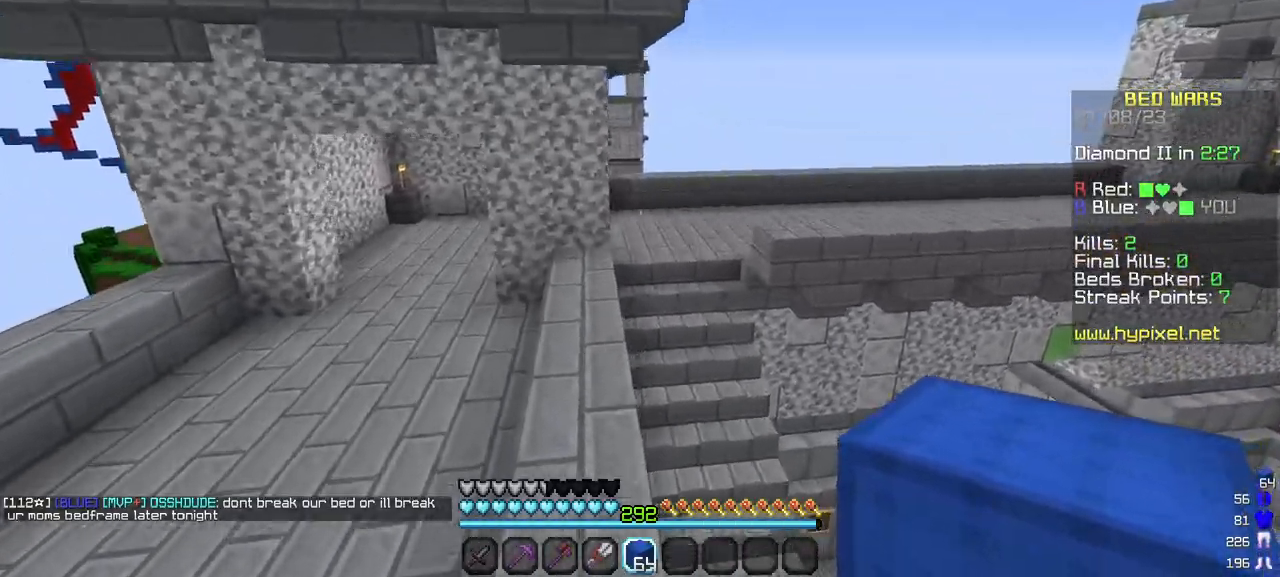
{"keys": ["w"], "mouse": [], "events": []}
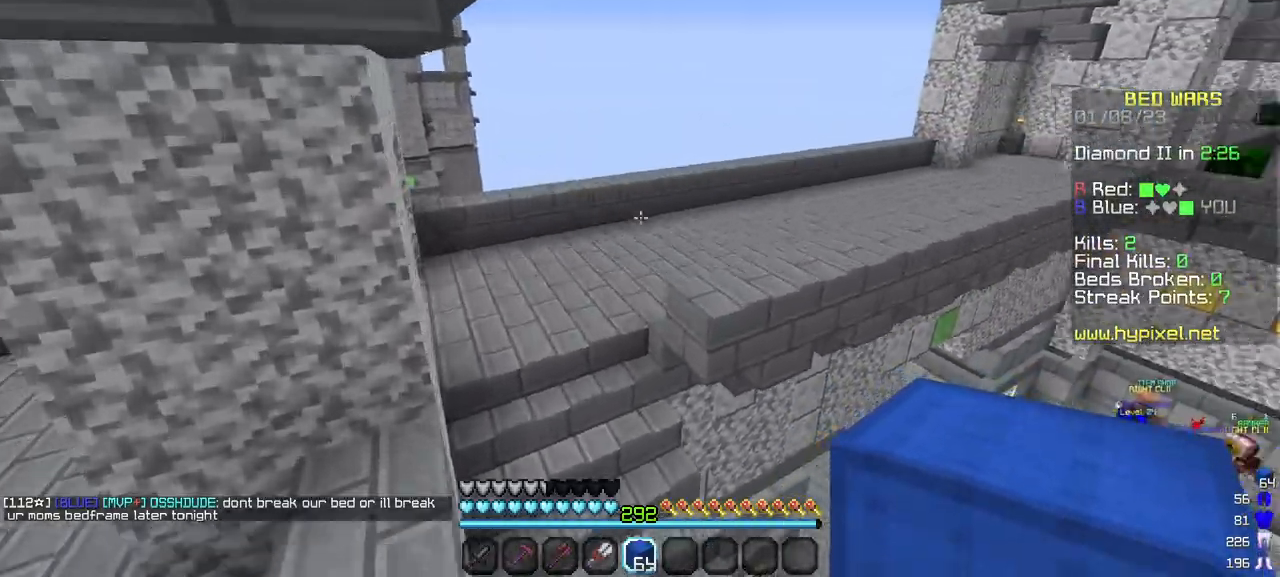
{"keys": ["w"], "mouse": [], "events": []}
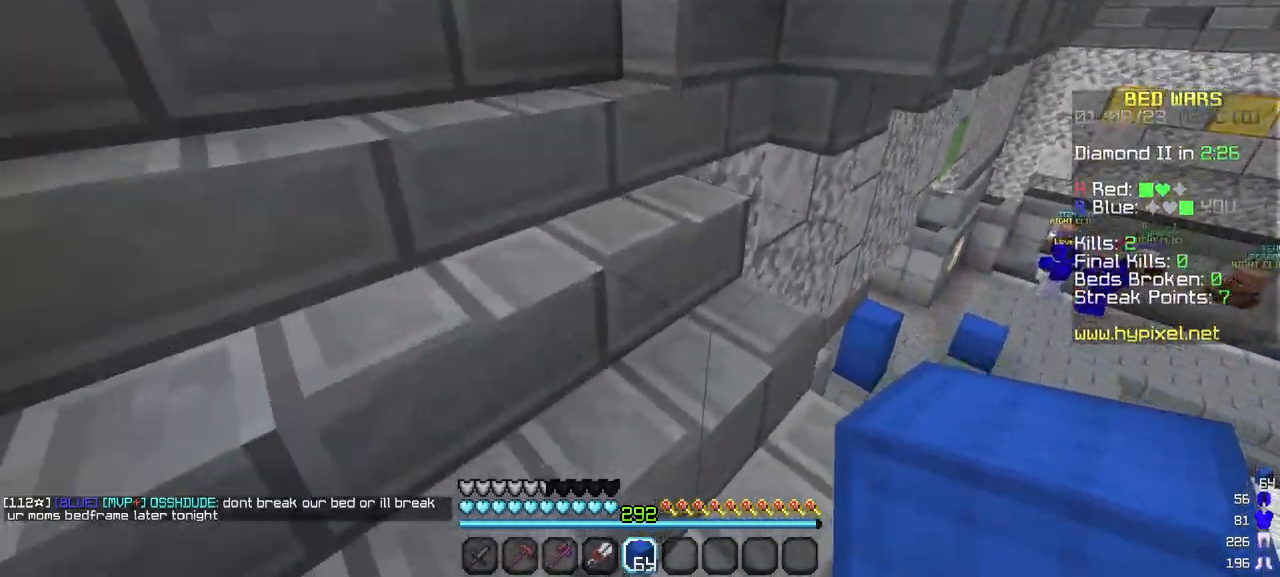
{"keys": ["w"], "mouse": [], "events": []}
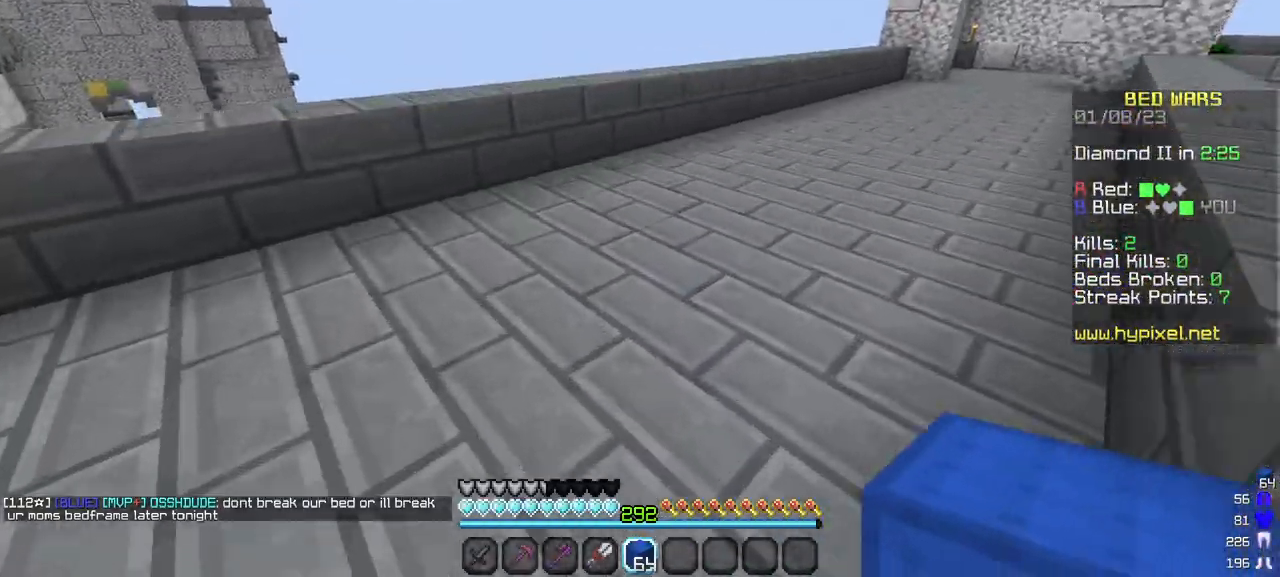
{"keys": ["w"], "mouse": [], "events": []}
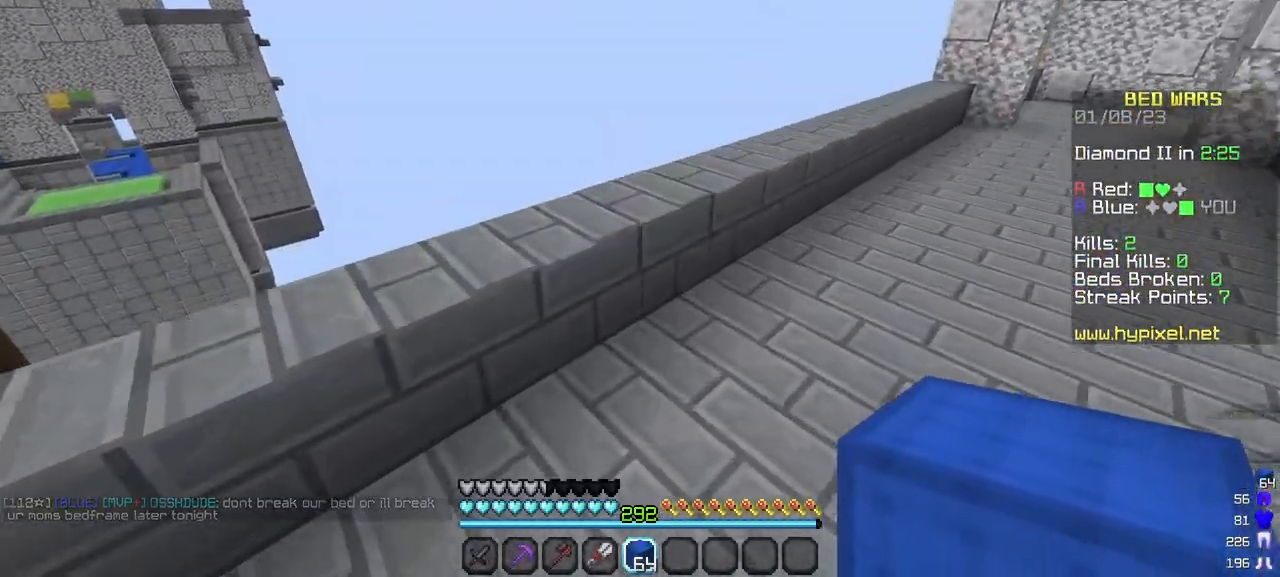
{"keys": ["w"], "mouse": [], "events": []}
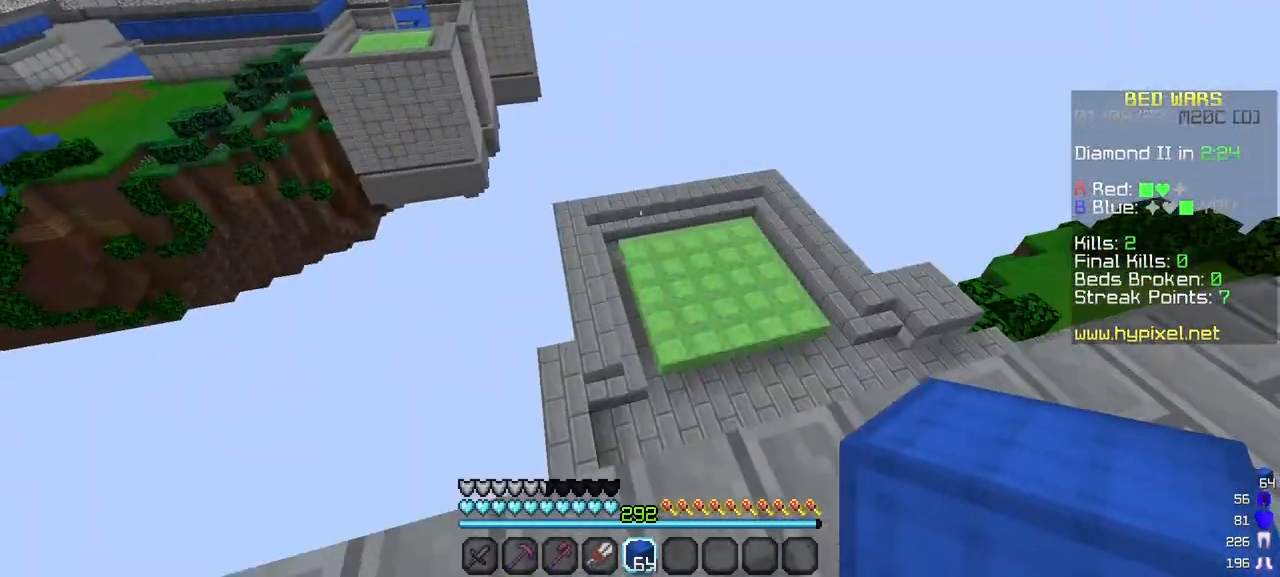
{"keys": ["w"], "mouse": [], "events": []}
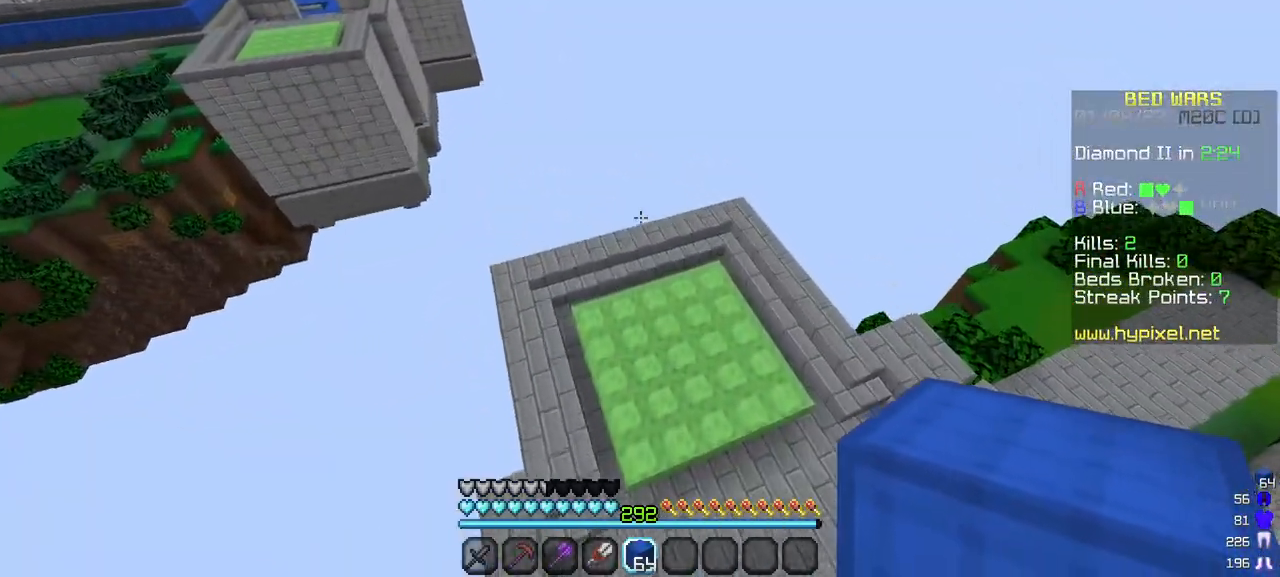
{"keys": ["w"], "mouse": [], "events": []}
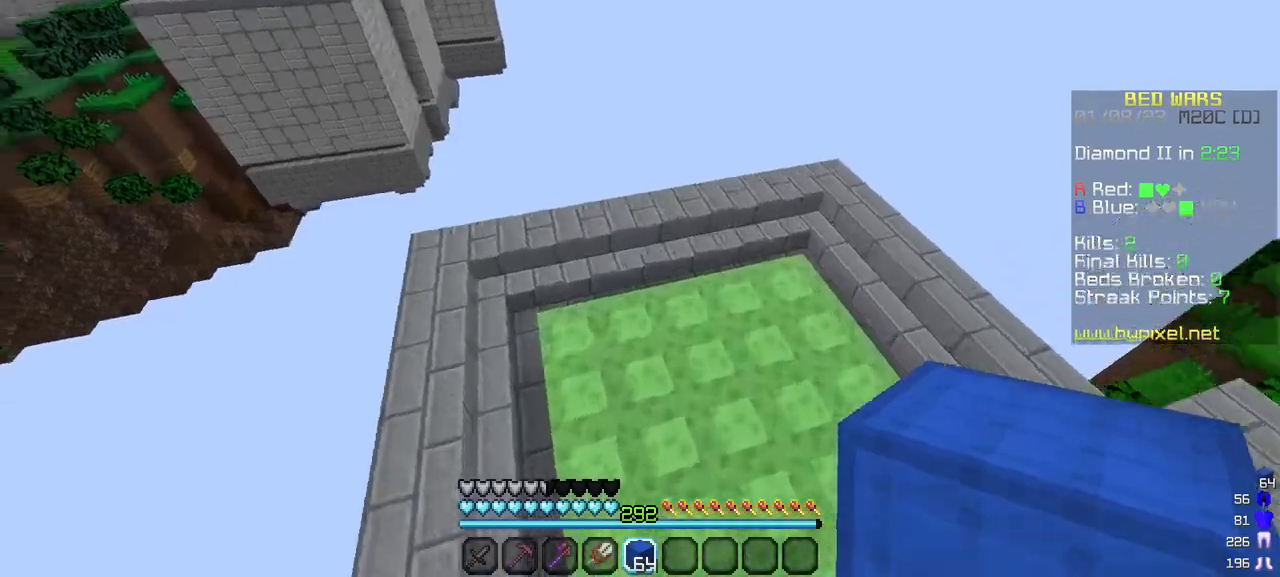
{"keys": [], "mouse": [], "events": [[367, "w", "up"]]}
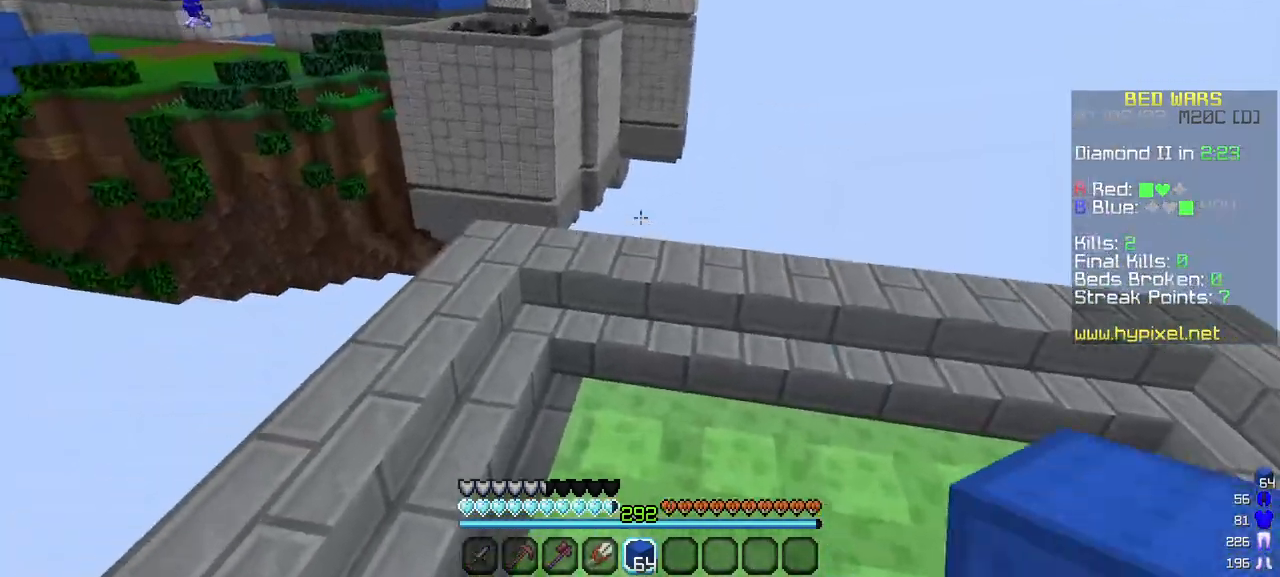
{"keys": [], "mouse": [], "events": []}
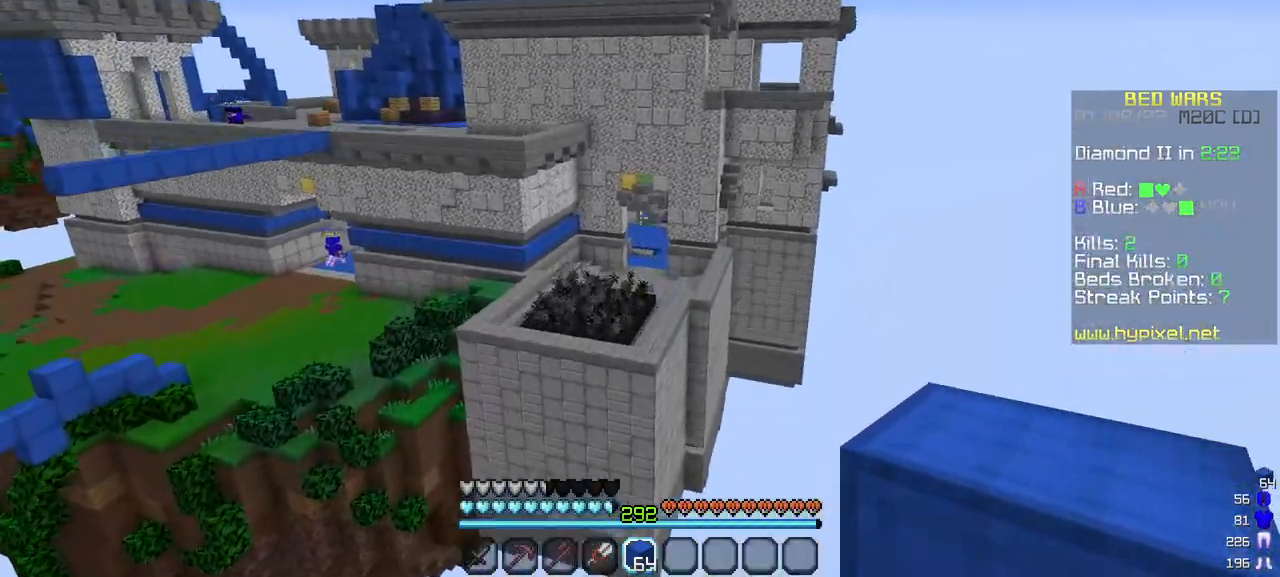
{"keys": [], "mouse": [], "events": []}
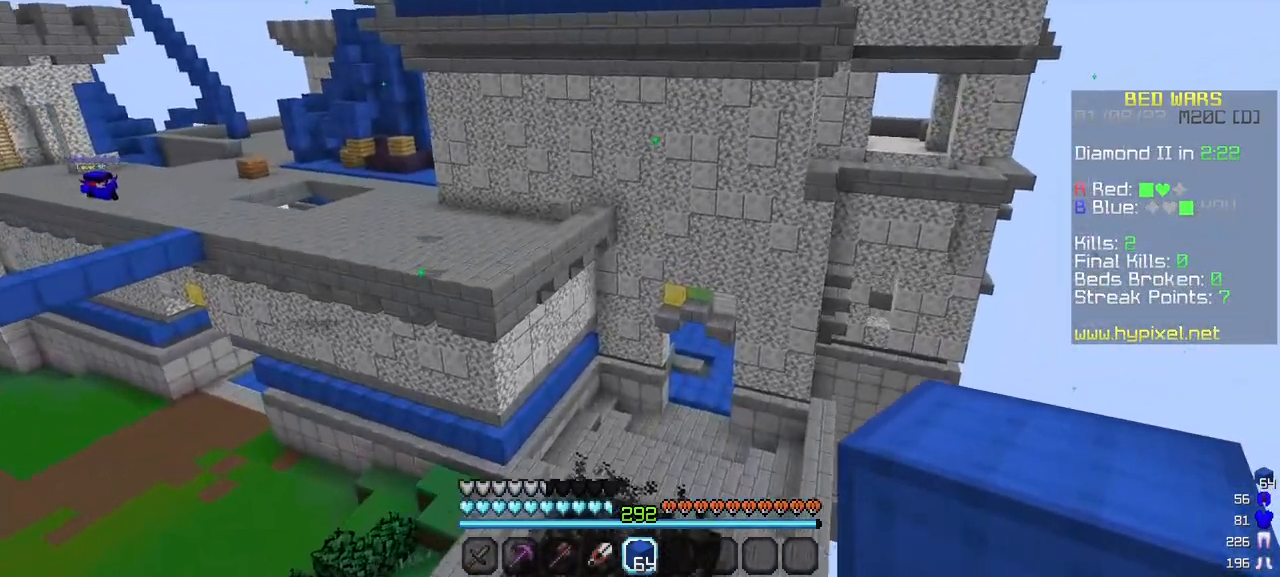
{"keys": [], "mouse": [], "events": []}
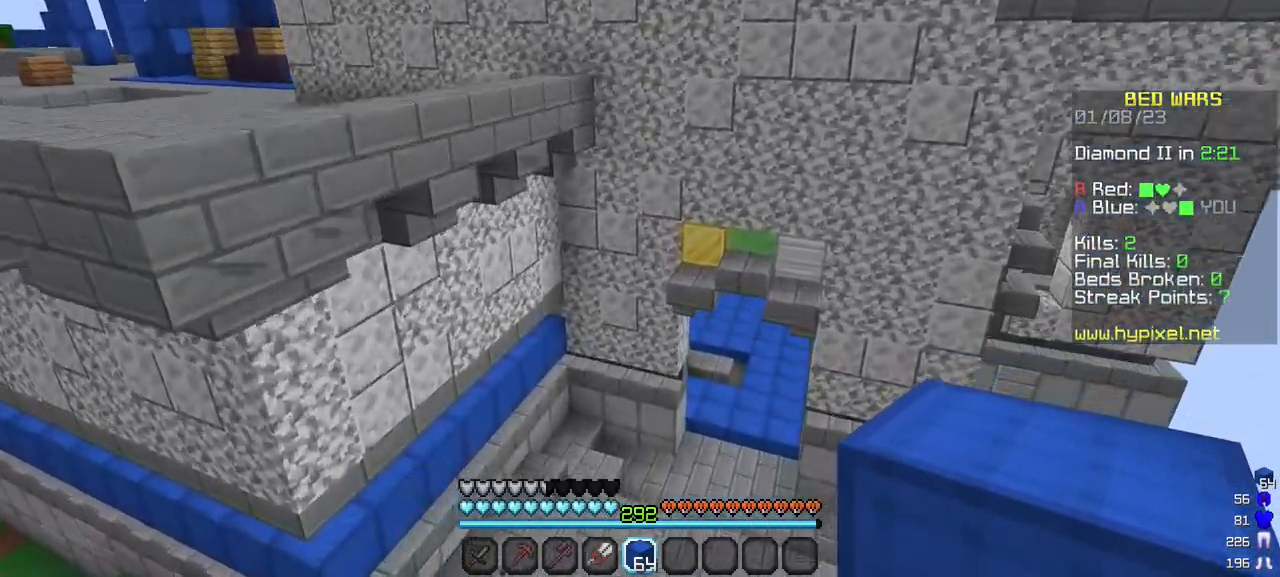
{"keys": [], "mouse": [], "events": []}
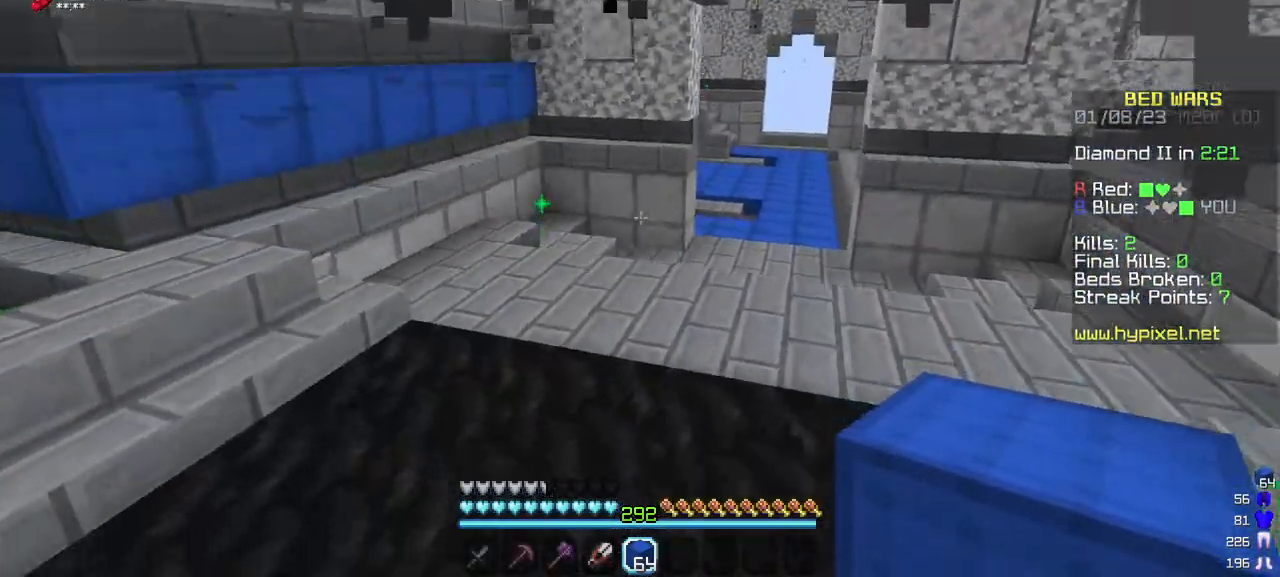
{"keys": ["w"], "mouse": [], "events": [[317, "w", "down"]]}
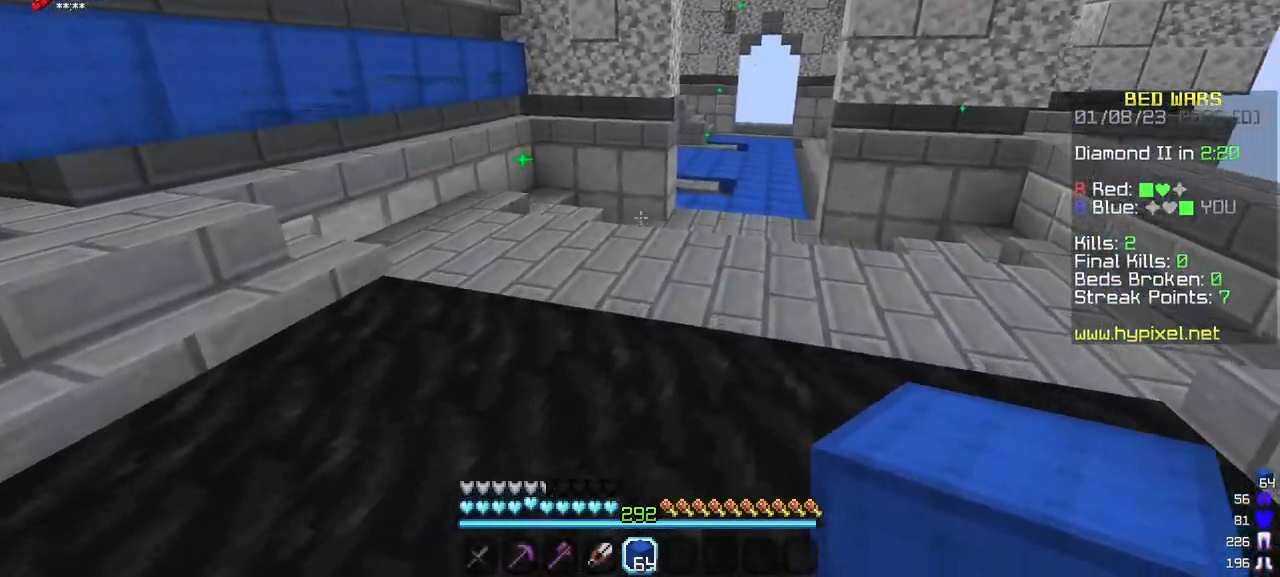
{"keys": ["w"], "mouse": [], "events": []}
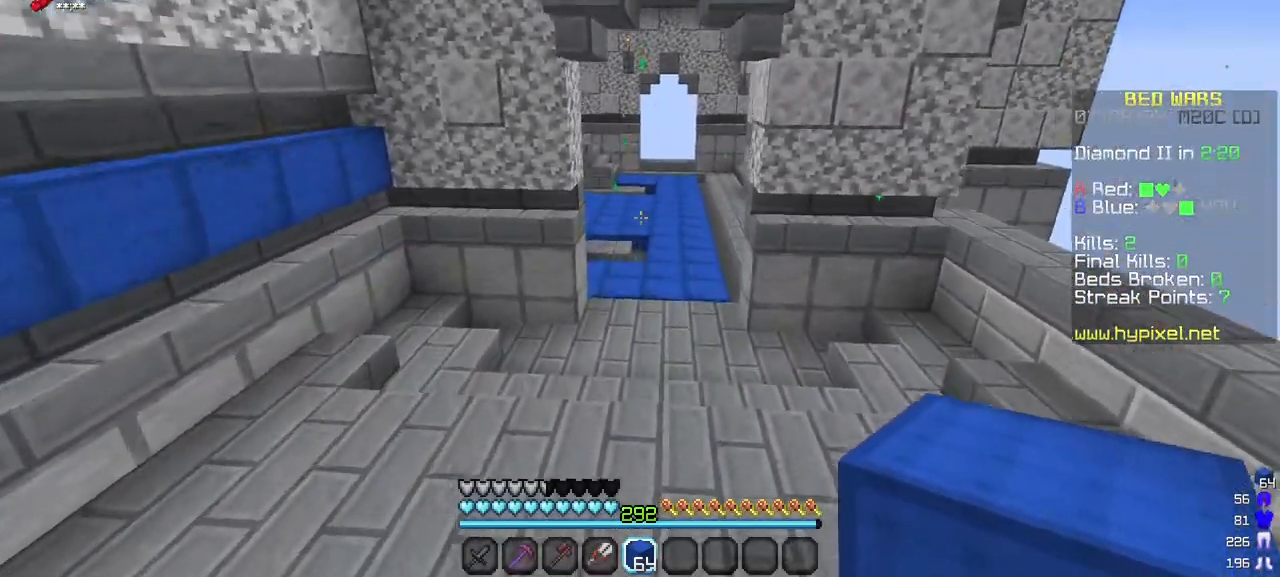
{"keys": ["w"], "mouse": [], "events": []}
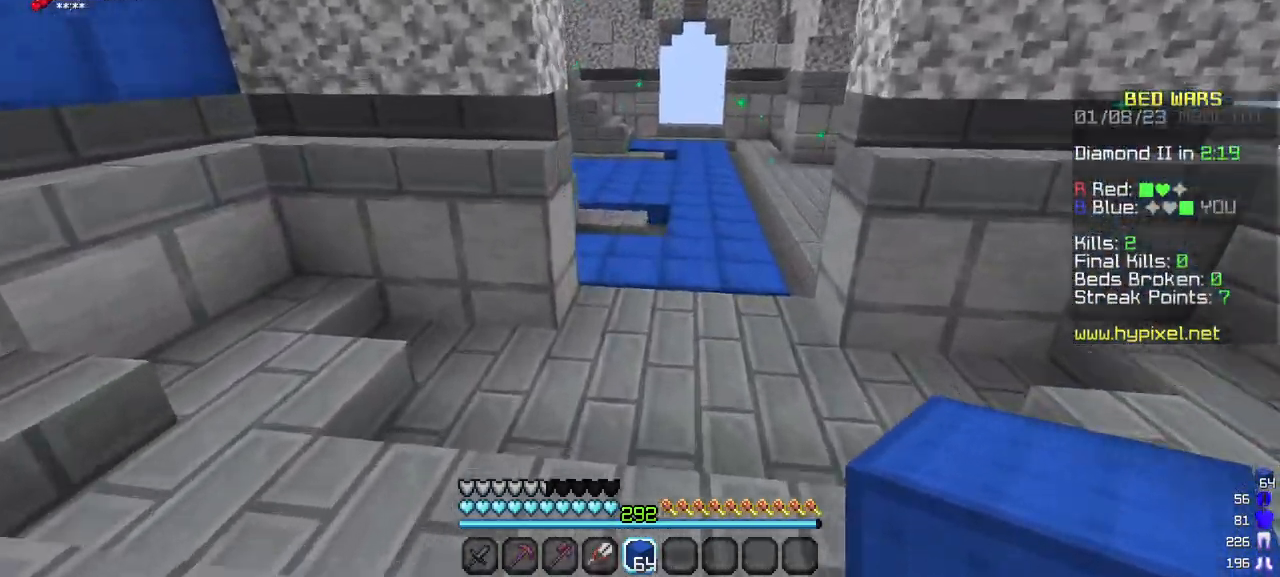
{"keys": ["w"], "mouse": [], "events": []}
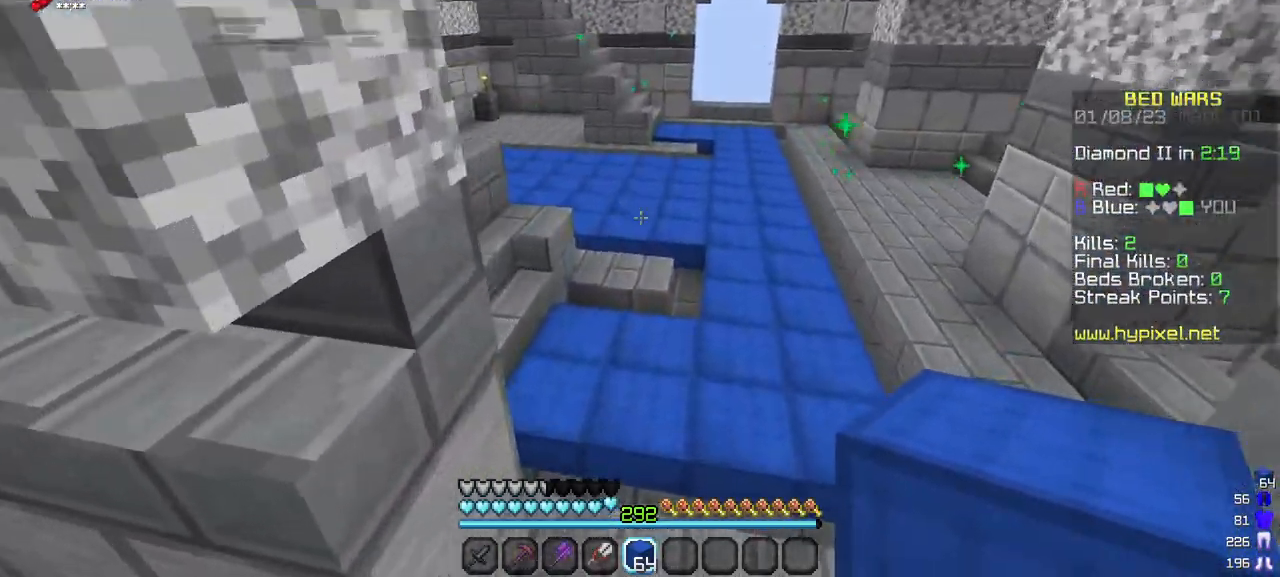
{"keys": ["w"], "mouse": [], "events": []}